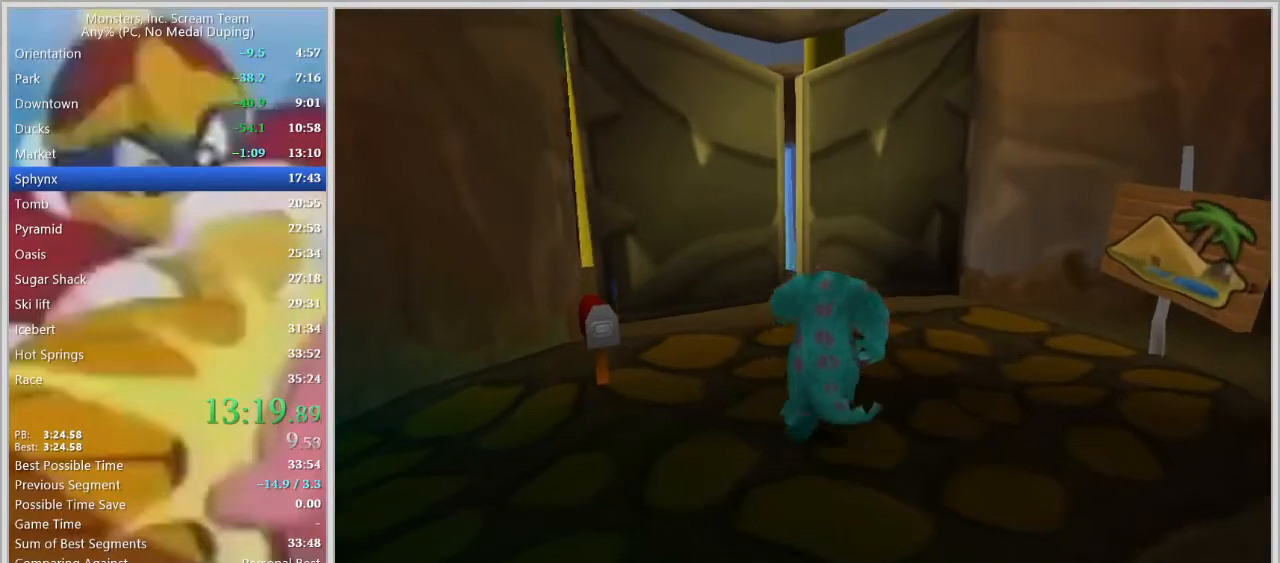
Gameplay with keyboard; each line is a JSON object with the keys held at the frame after it. "events" lists presses ("down") and releases ("up") of "a", "d", "escape", "num7", "num8", "num9", "return", "s", "space" and "w" between this image and that frame as [ms after this image, input, new state], when the widget could be followed in between. No other keys are recorded. Mouse input is not recorded.
{"keys": [], "events": [[467, "w", "up"]]}
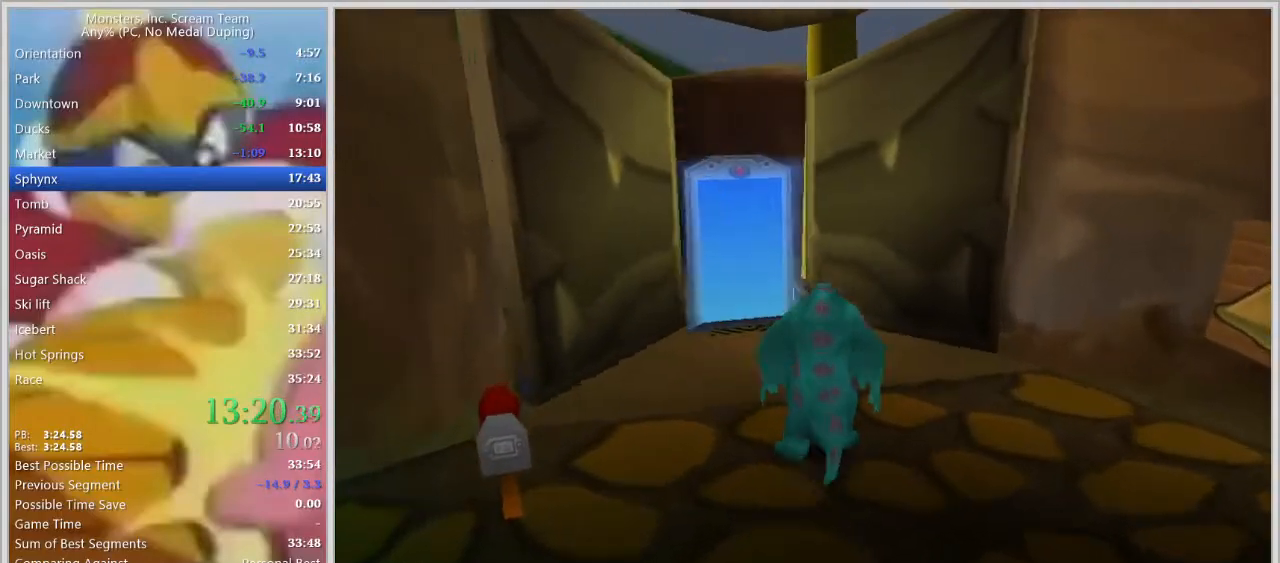
{"keys": [], "events": [[150, "return", "down"], [200, "return", "up"], [333, "return", "down"], [383, "return", "up"], [433, "return", "down"], [483, "return", "up"]]}
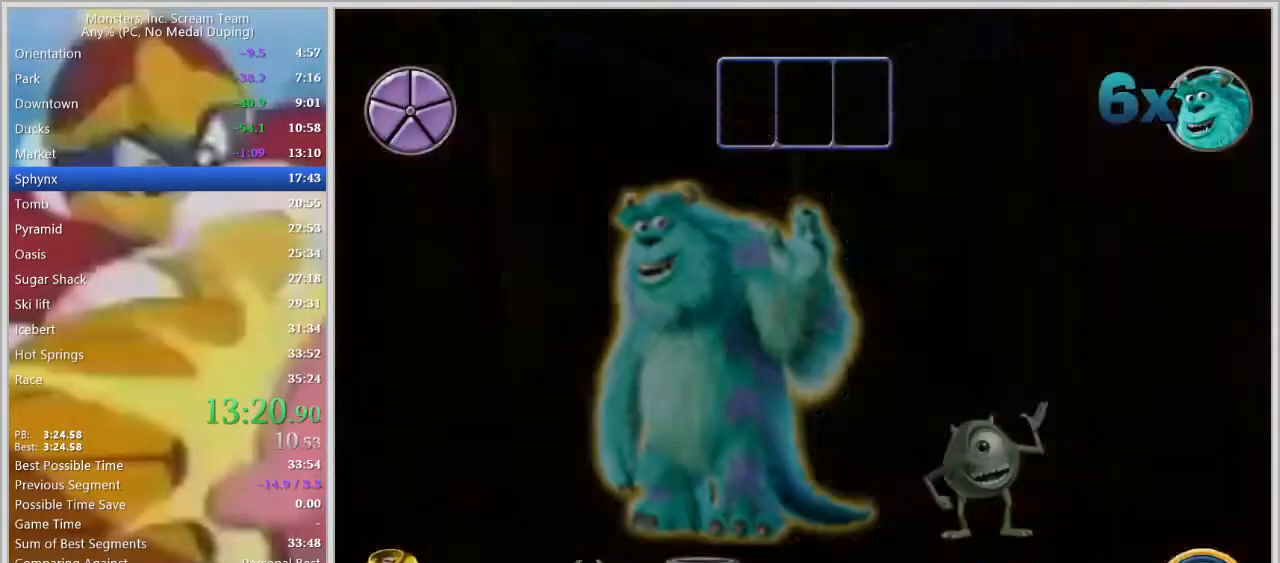
{"keys": [], "events": [[33, "return", "down"], [67, "return", "up"], [117, "return", "down"], [217, "return", "up"]]}
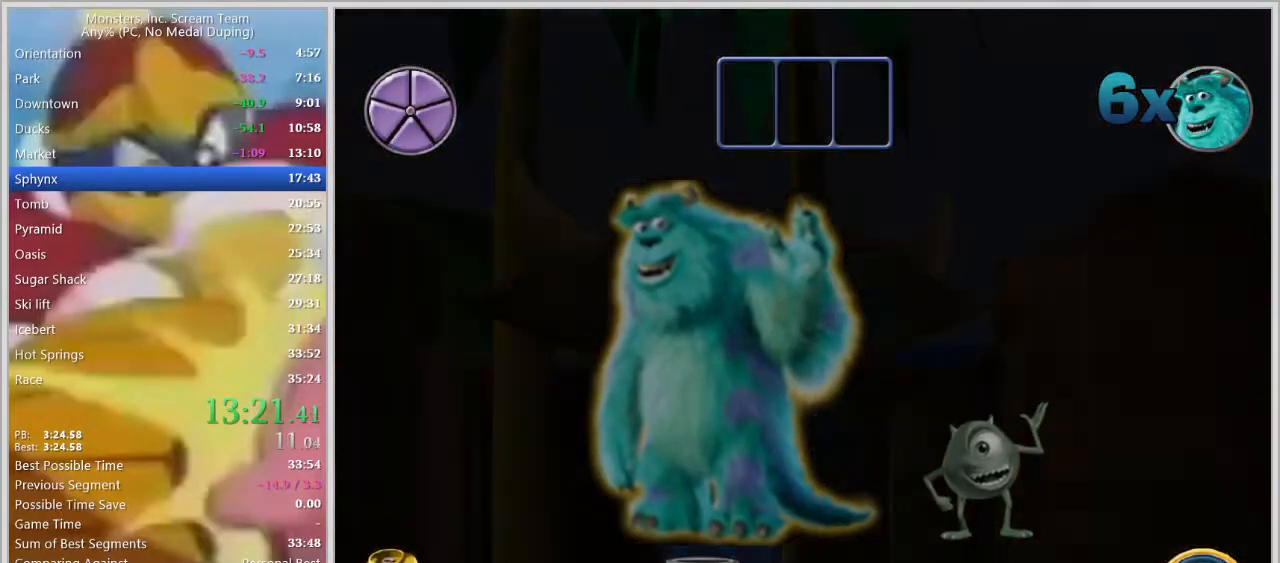
{"keys": ["return", "w"], "events": [[467, "return", "down"], [467, "w", "down"]]}
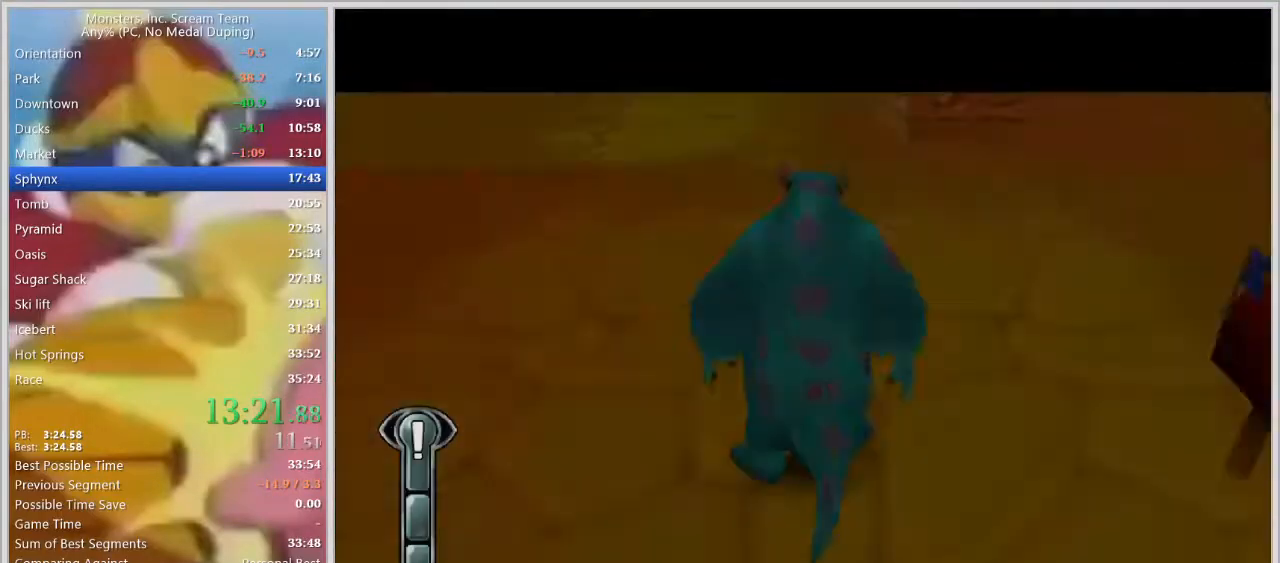
{"keys": ["a", "w"], "events": [[17, "return", "up"], [200, "space", "down"], [300, "space", "up"], [383, "a", "down"], [383, "space", "down"], [483, "space", "up"]]}
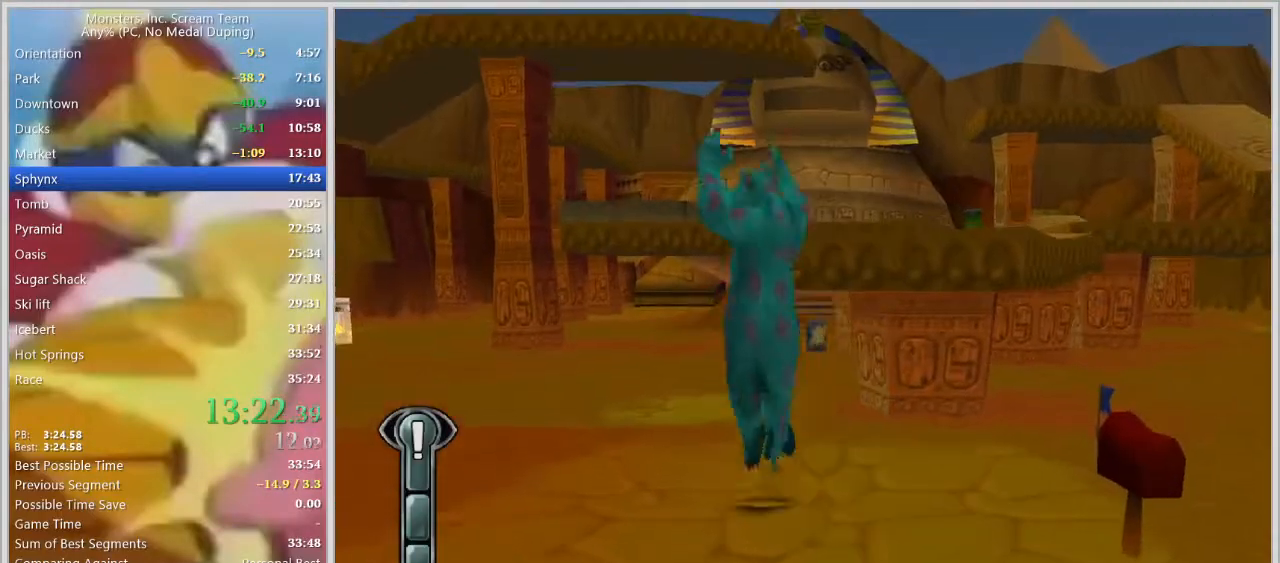
{"keys": ["w"], "events": [[33, "a", "up"], [67, "space", "down"], [167, "a", "down"], [217, "space", "up"], [267, "a", "up"]]}
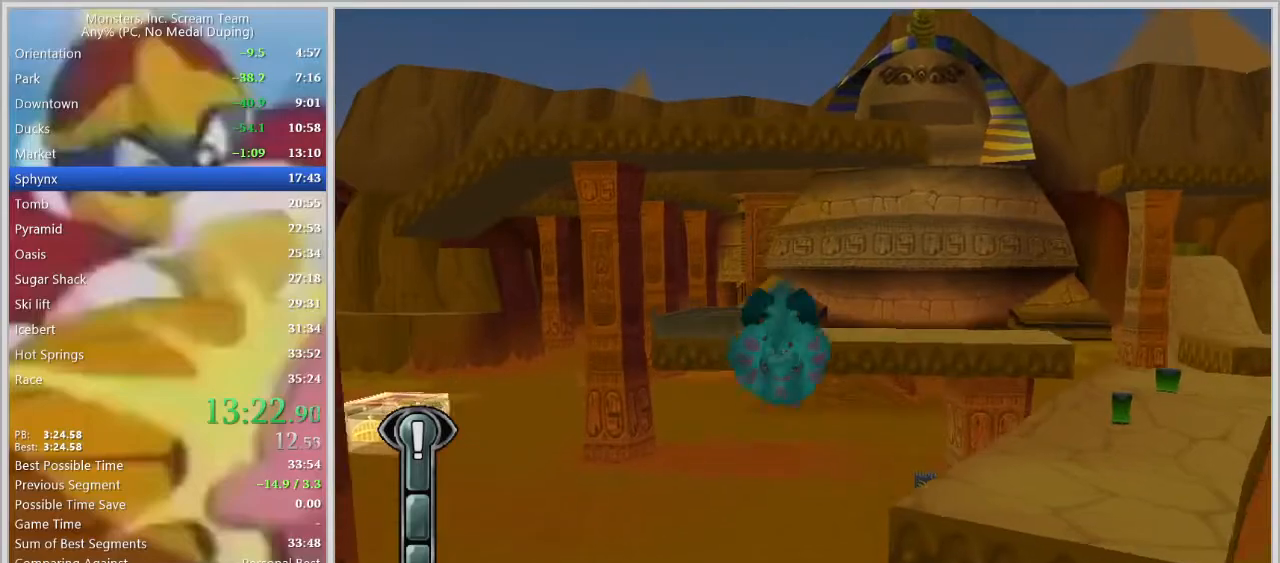
{"keys": ["w"], "events": []}
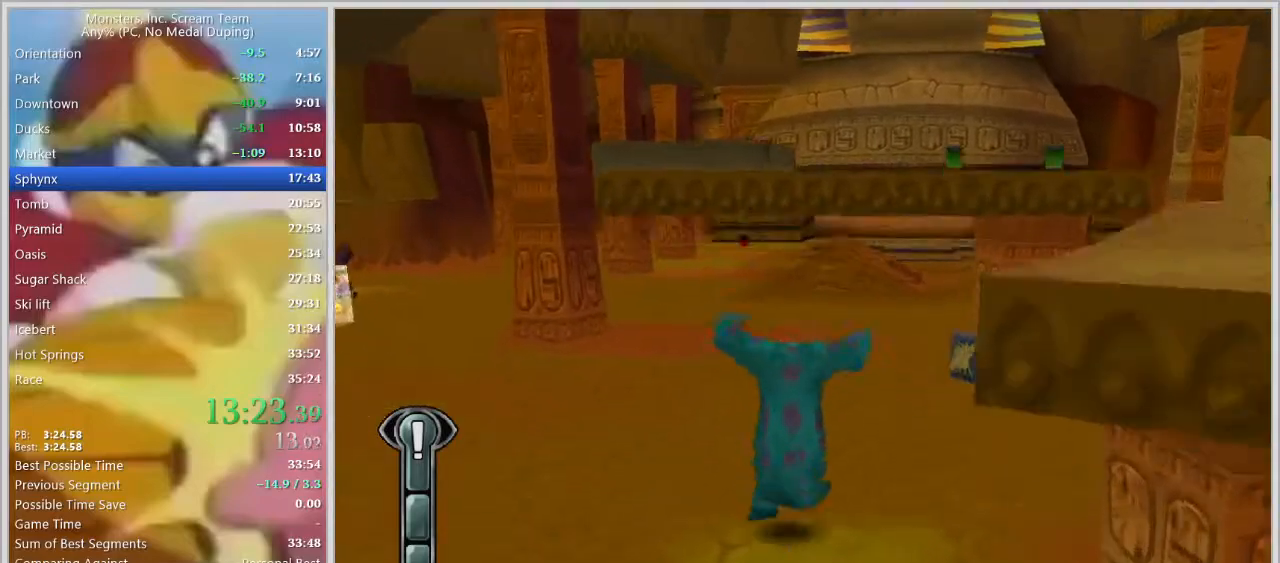
{"keys": ["a", "w"], "events": [[17, "space", "down"], [100, "space", "up"], [150, "space", "down"], [250, "space", "up"], [300, "space", "down"], [383, "space", "up"], [483, "a", "down"]]}
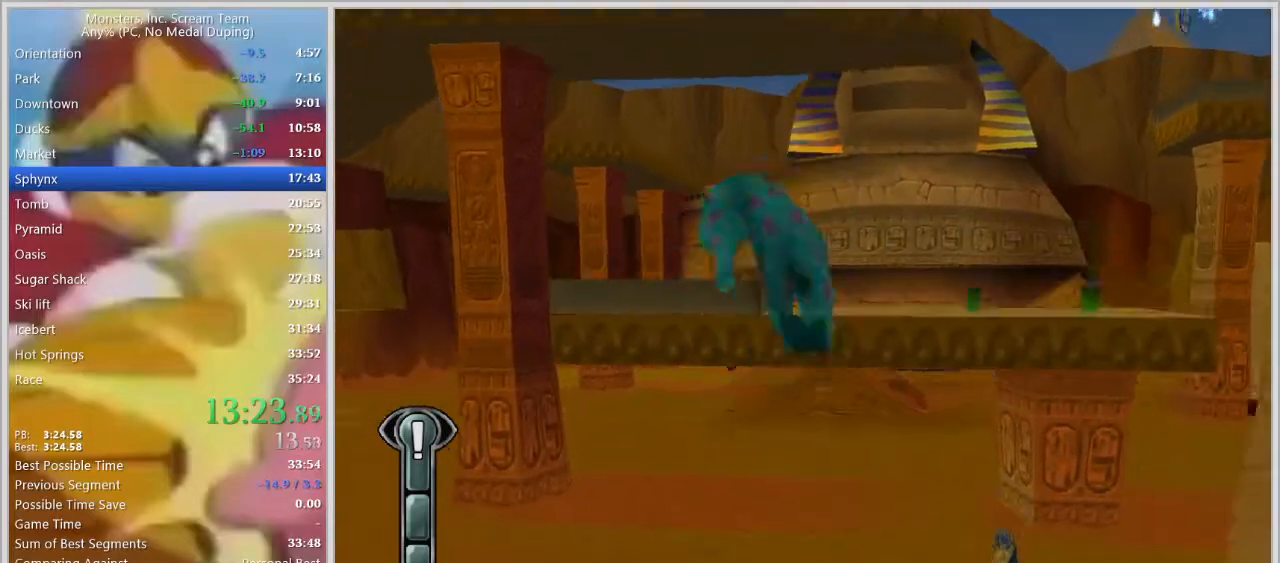
{"keys": ["w"], "events": [[117, "a", "up"], [167, "a", "down"], [317, "a", "up"]]}
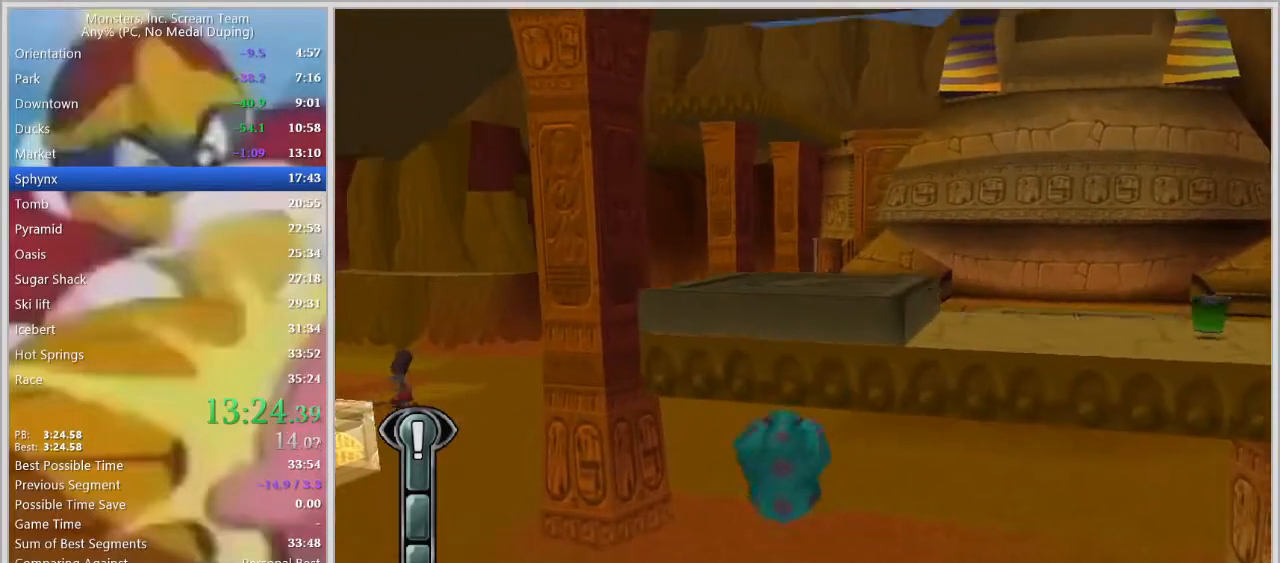
{"keys": ["space", "w"], "events": [[83, "d", "down"], [233, "d", "up"], [467, "space", "down"]]}
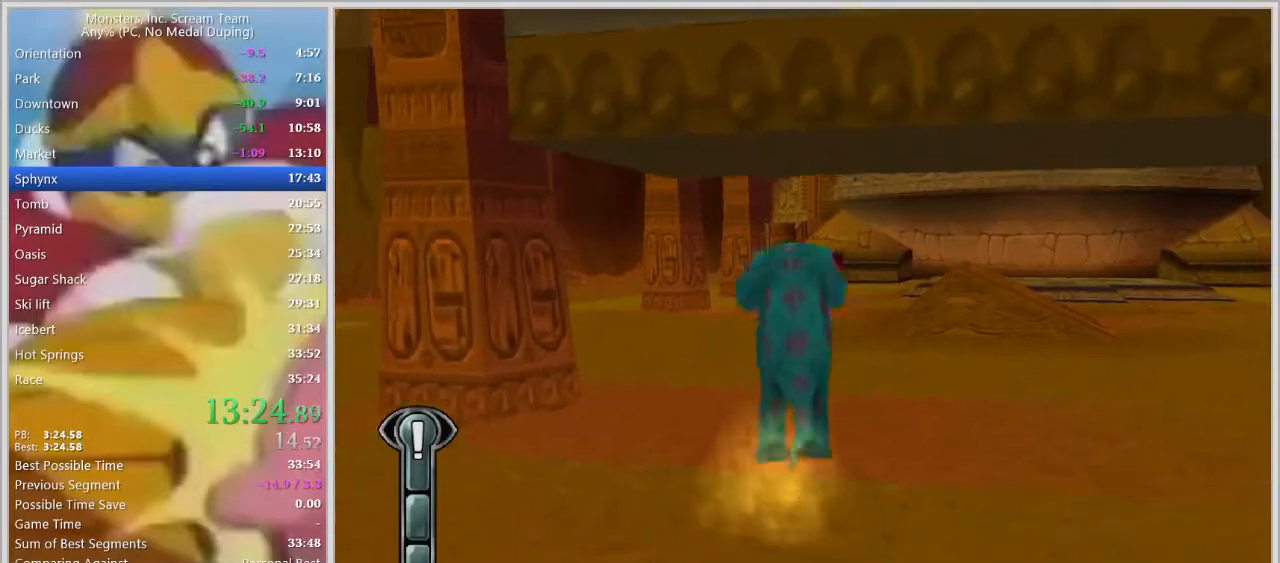
{"keys": ["w"], "events": [[17, "space", "up"], [100, "space", "down"], [200, "space", "up"]]}
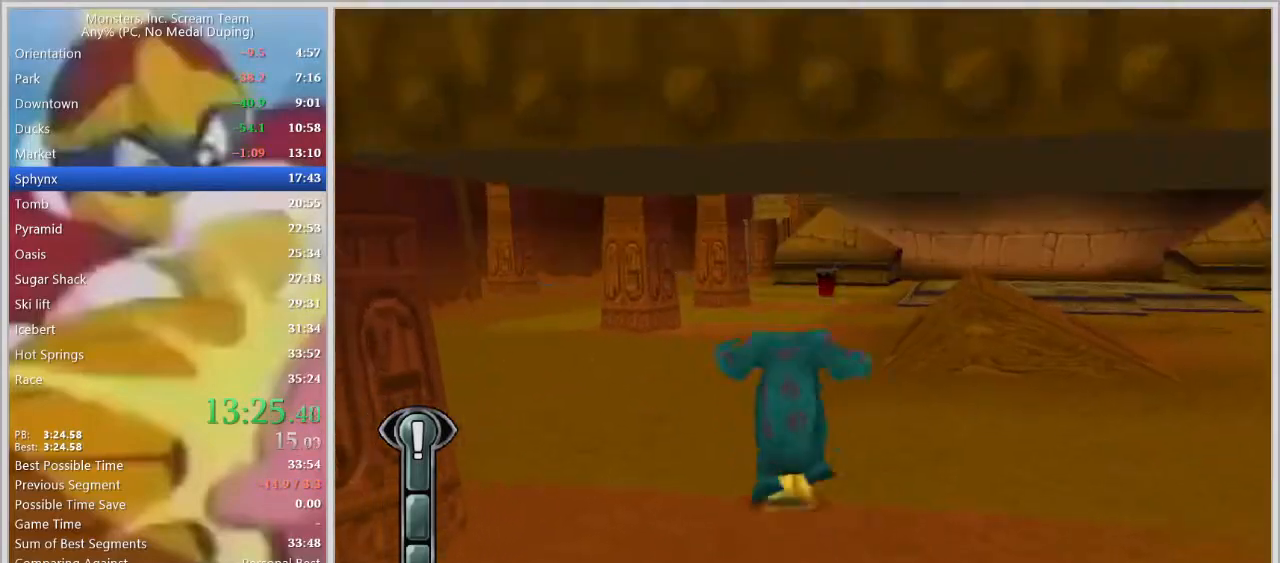
{"keys": ["space", "w"], "events": [[317, "space", "down"], [400, "space", "up"], [450, "space", "down"]]}
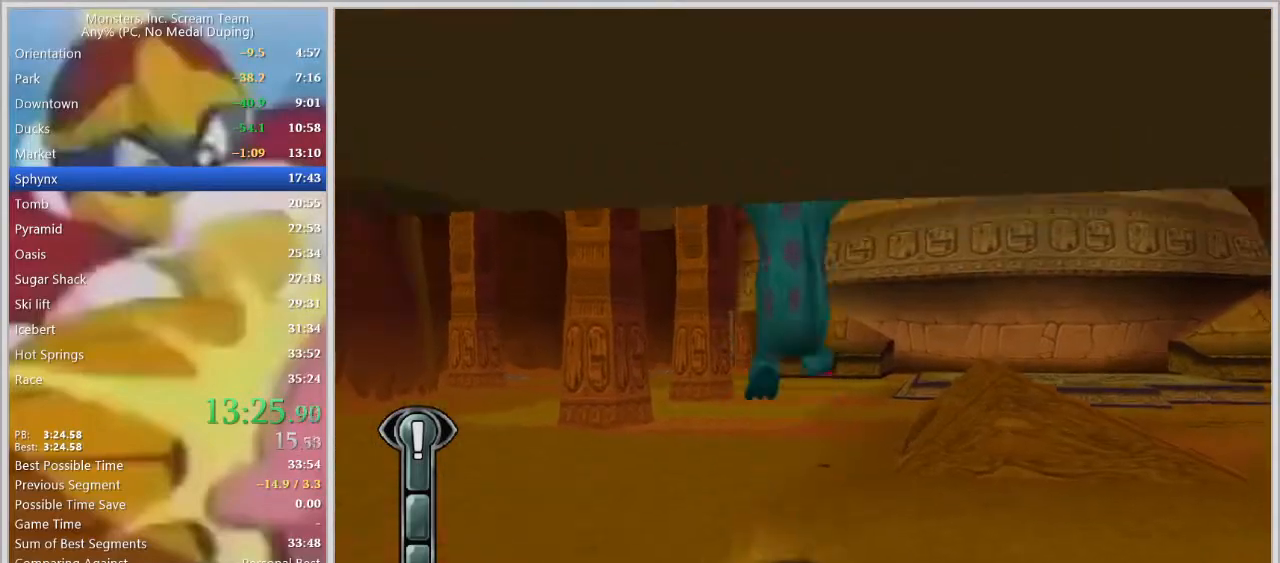
{"keys": ["w"], "events": [[50, "space", "up"]]}
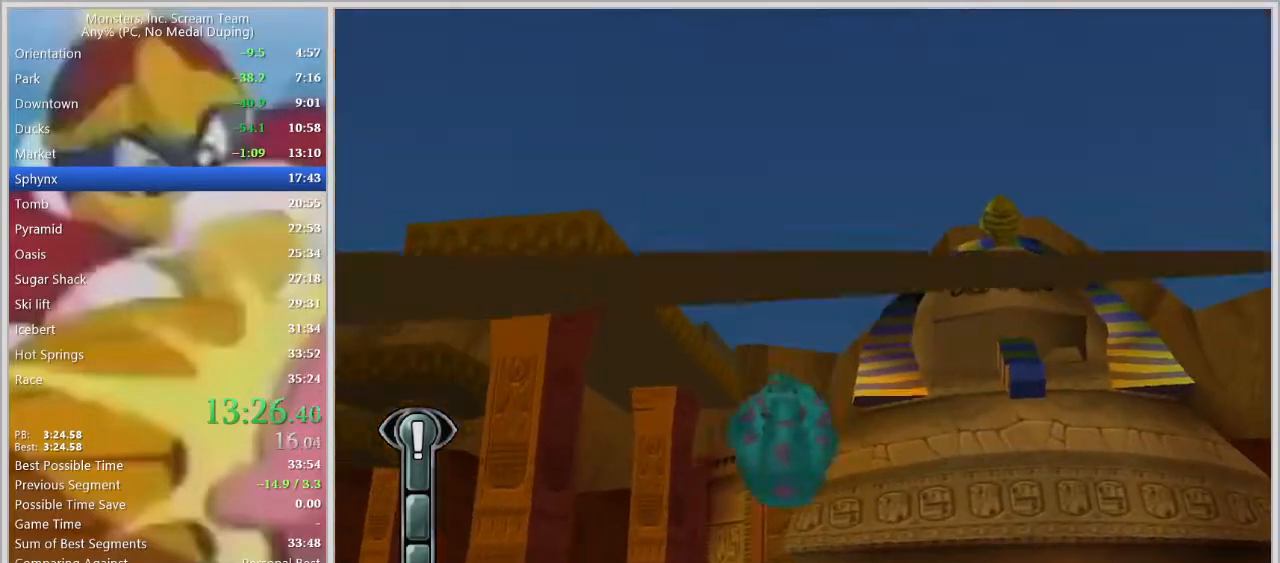
{"keys": ["w"], "events": [[17, "a", "down"], [67, "a", "up"], [150, "d", "down"], [333, "d", "up"]]}
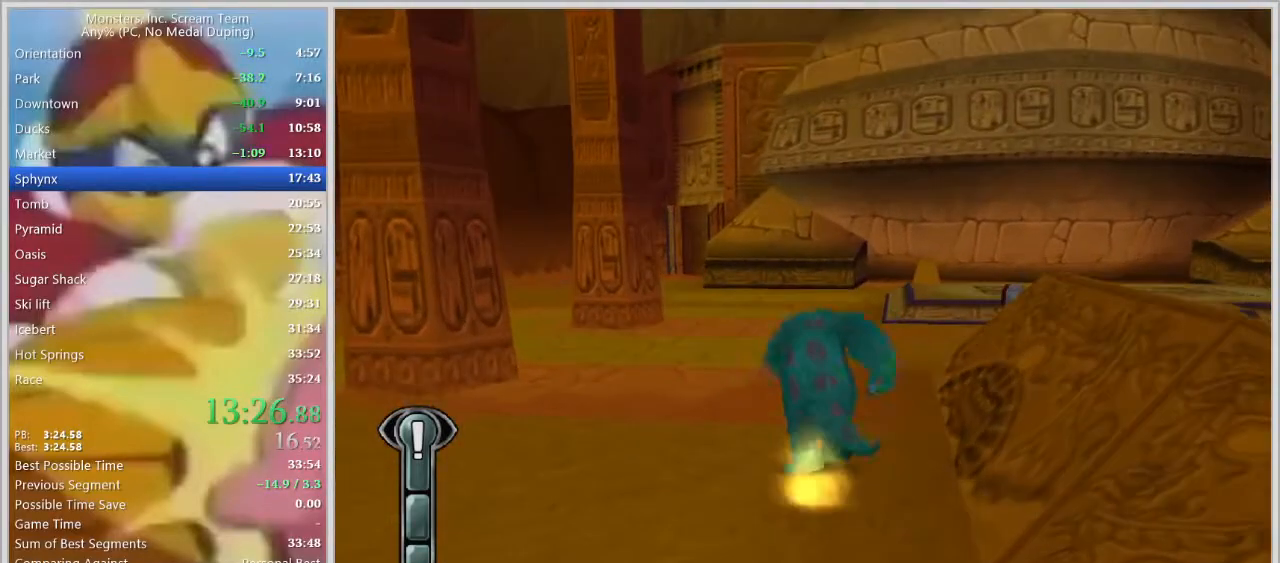
{"keys": ["d", "w"], "events": [[33, "d", "down"], [67, "space", "down"], [167, "space", "up"], [267, "space", "down"], [350, "space", "up"]]}
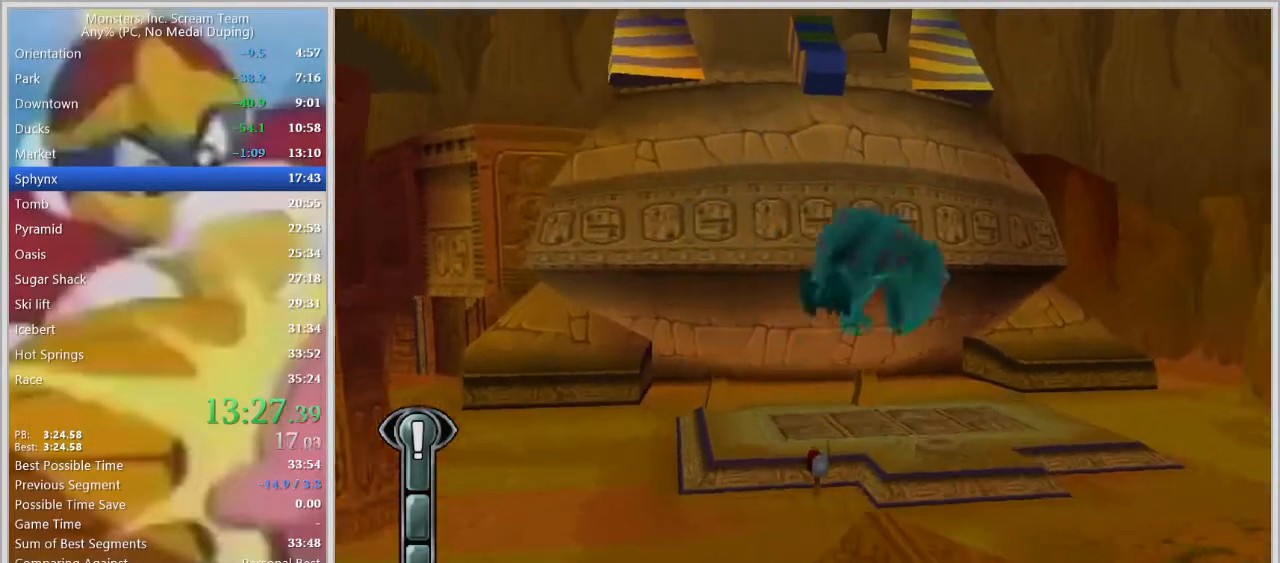
{"keys": ["w"], "events": [[133, "d", "up"]]}
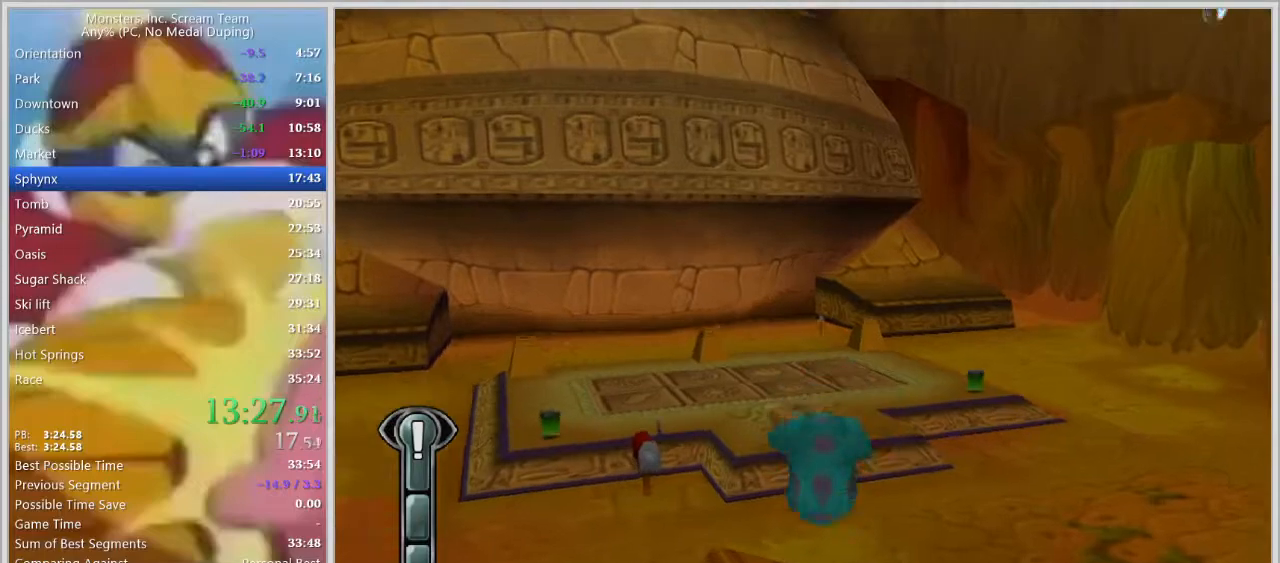
{"keys": ["a", "w"], "events": [[50, "a", "down"], [150, "a", "up"], [483, "a", "down"]]}
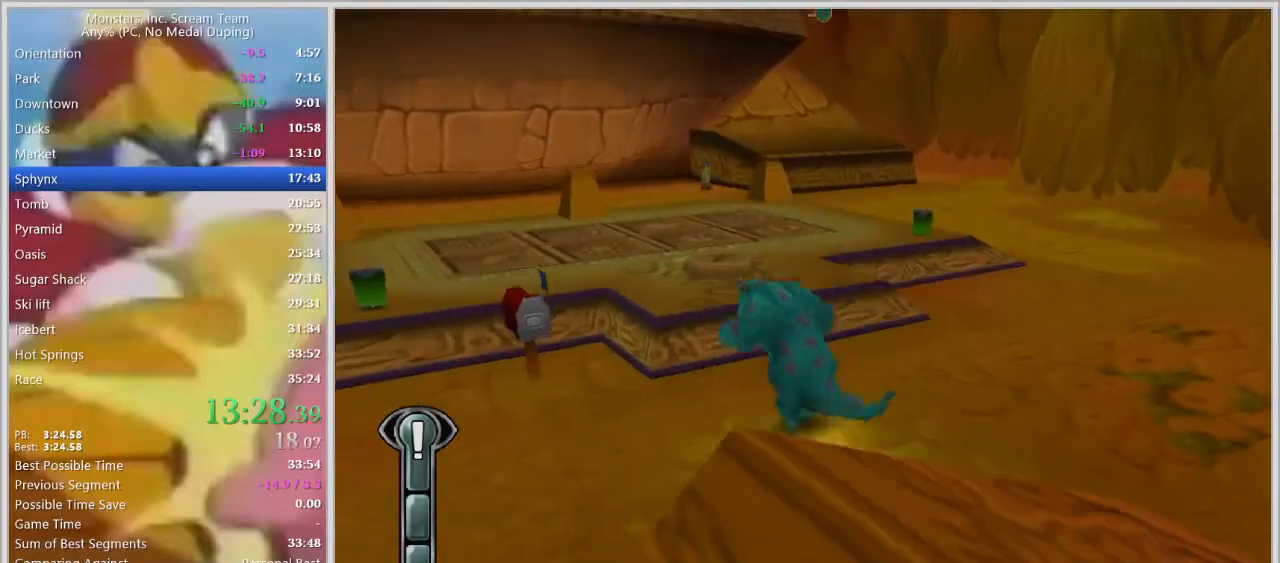
{"keys": ["w"], "events": [[167, "a", "up"], [217, "space", "down"], [317, "space", "up"]]}
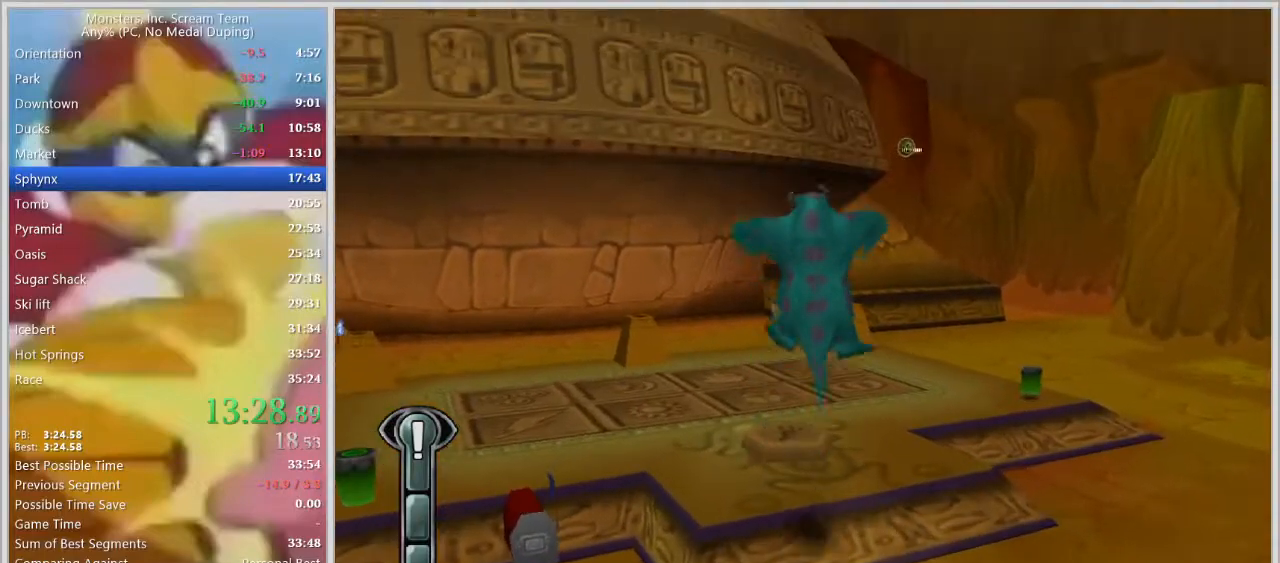
{"keys": ["w"], "events": [[83, "a", "down"], [133, "a", "up"]]}
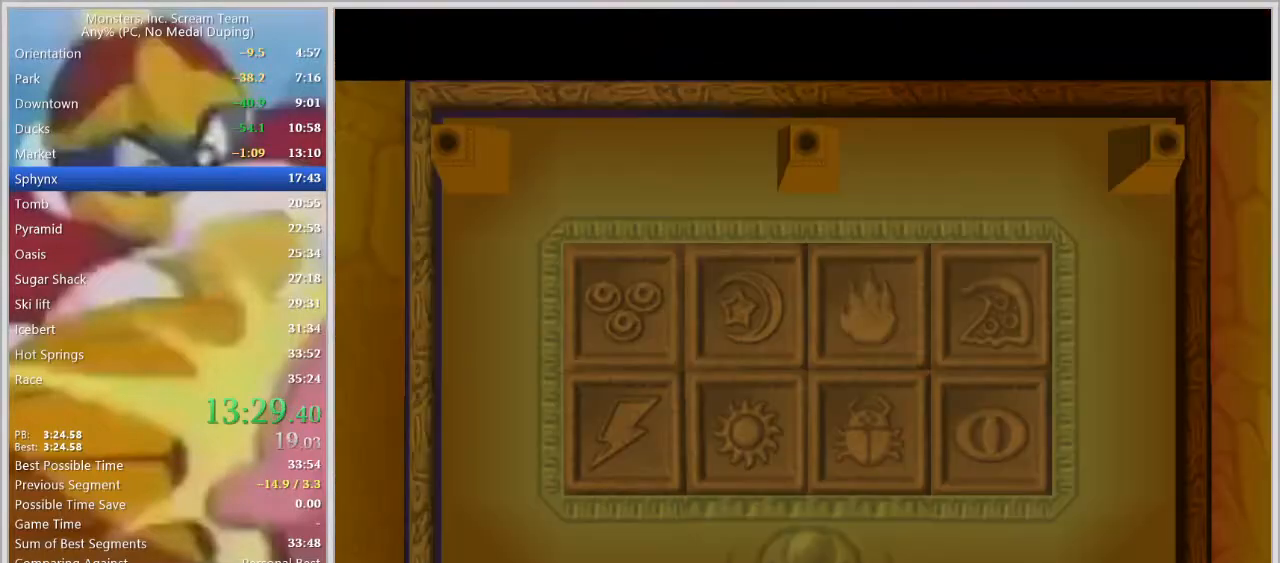
{"keys": ["d"], "events": [[100, "d", "down"], [200, "w", "up"]]}
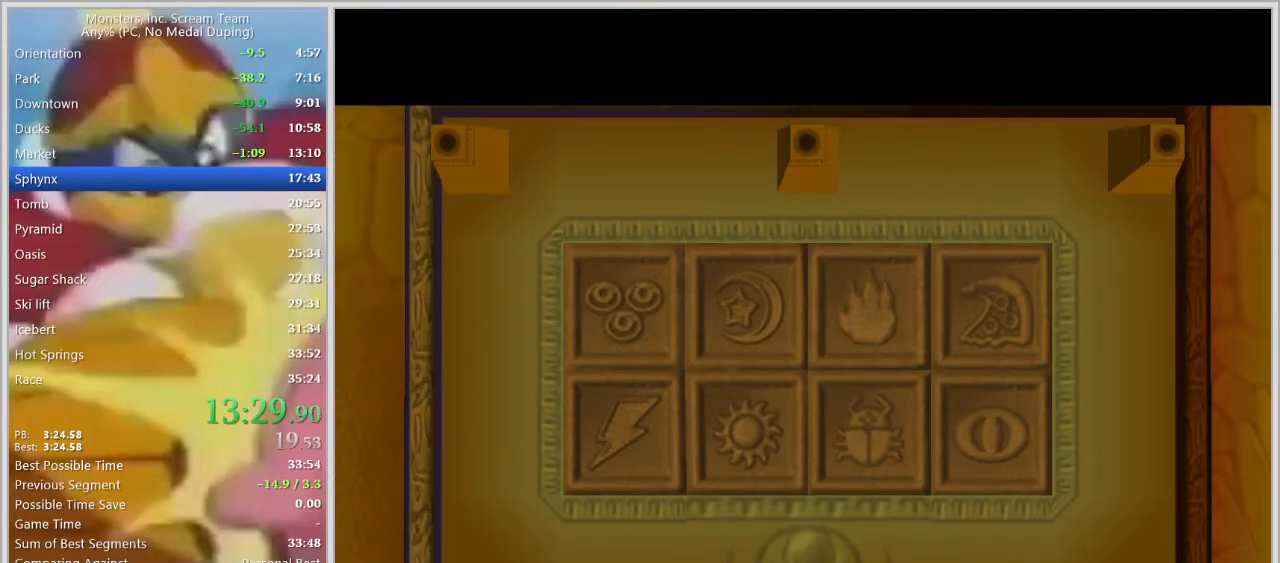
{"keys": ["d"], "events": []}
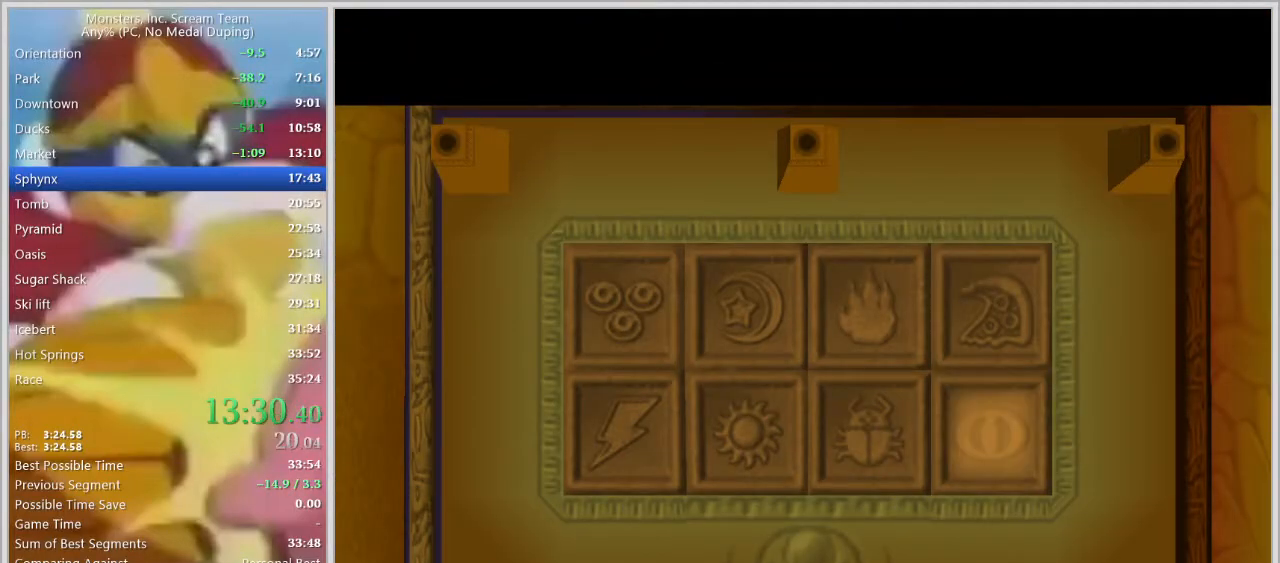
{"keys": ["d"], "events": []}
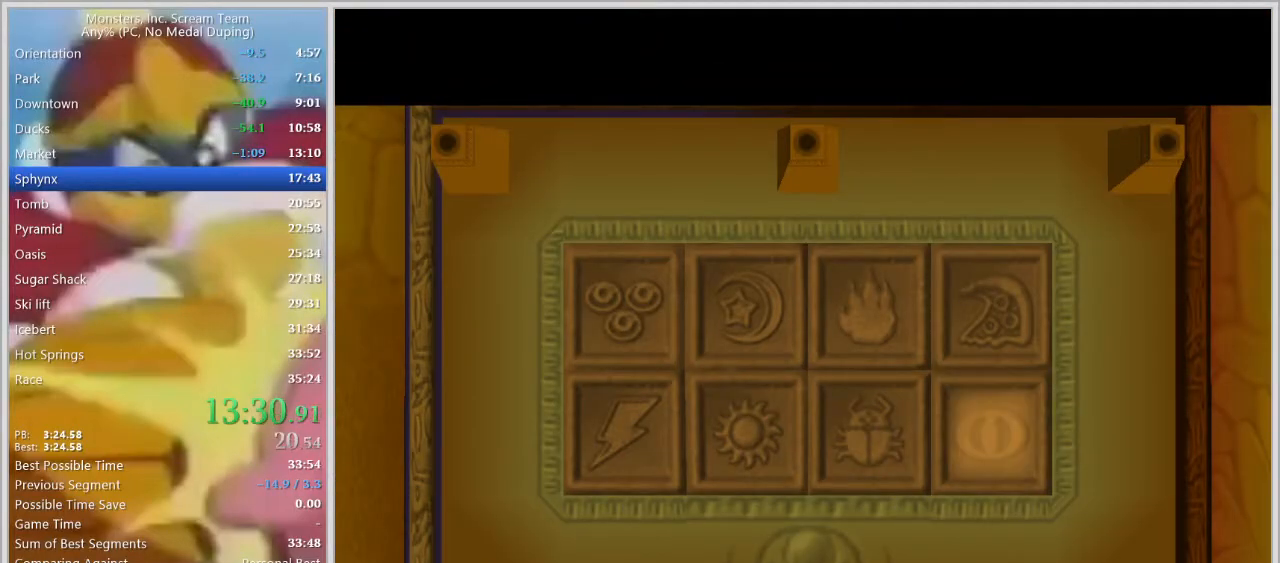
{"keys": ["d"], "events": []}
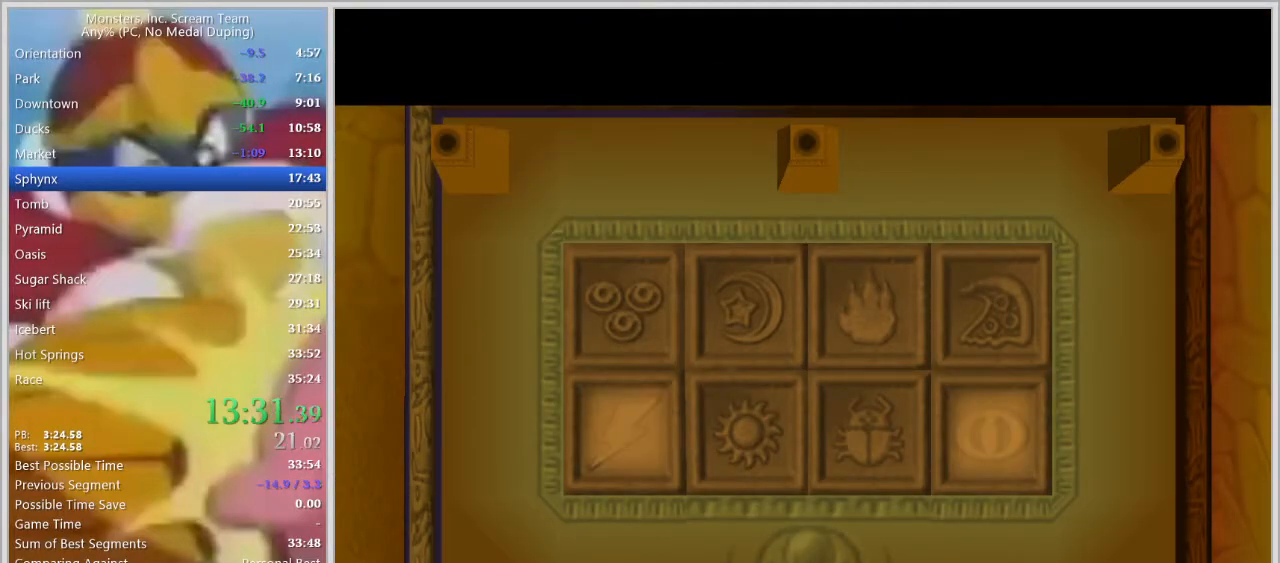
{"keys": ["d"], "events": []}
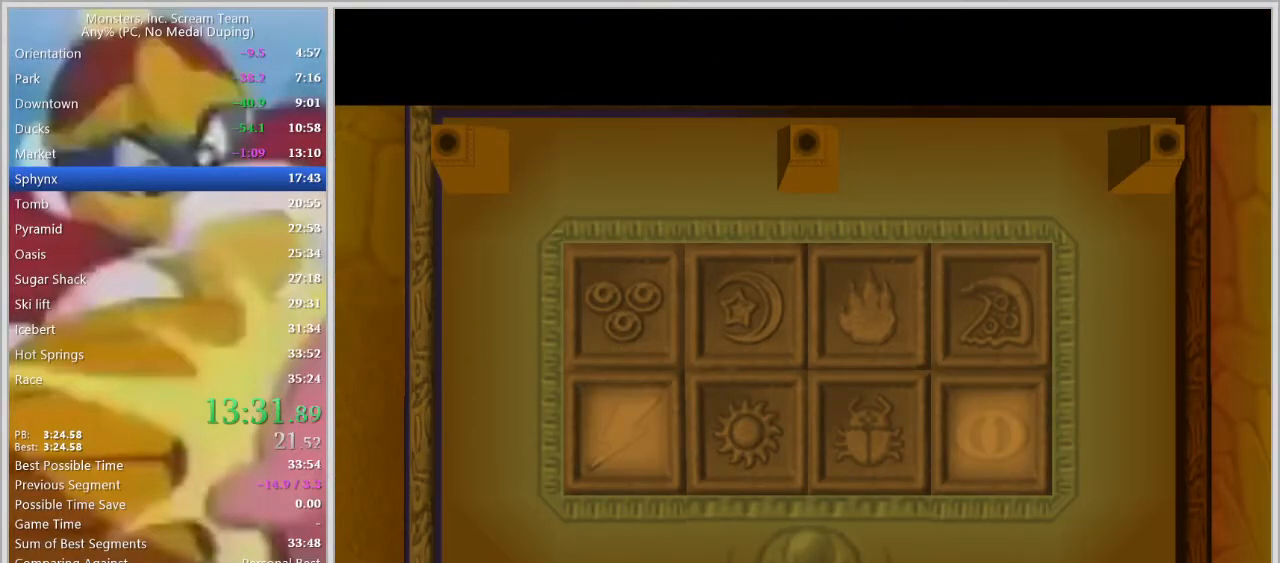
{"keys": ["d"], "events": []}
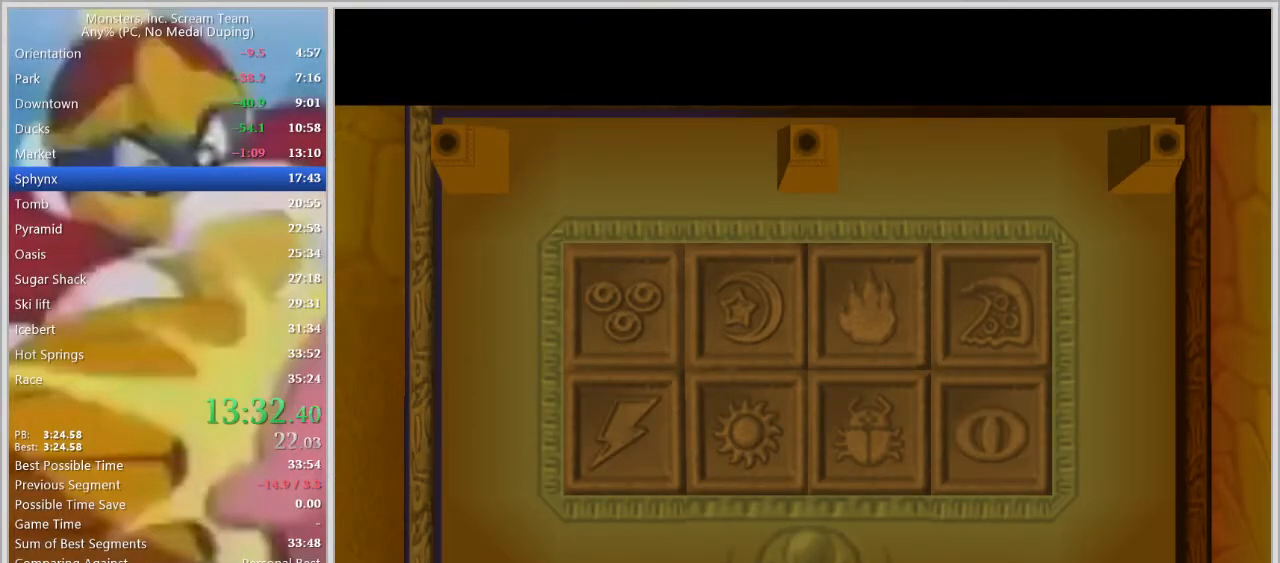
{"keys": ["d"], "events": []}
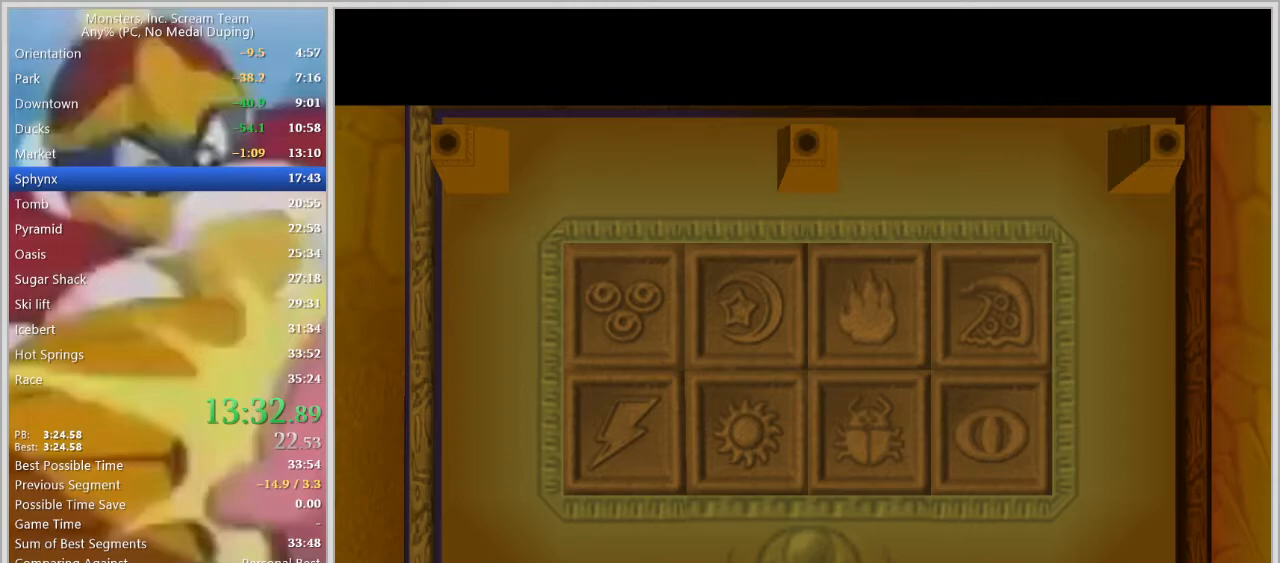
{"keys": ["d"], "events": []}
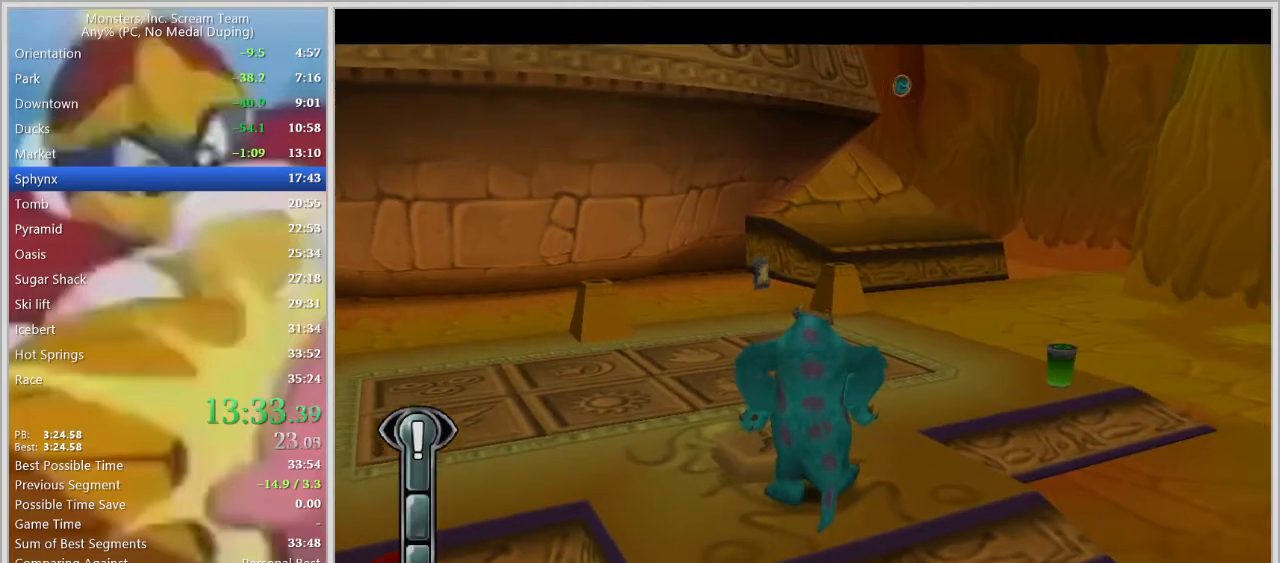
{"keys": ["d", "w"], "events": [[83, "w", "down"]]}
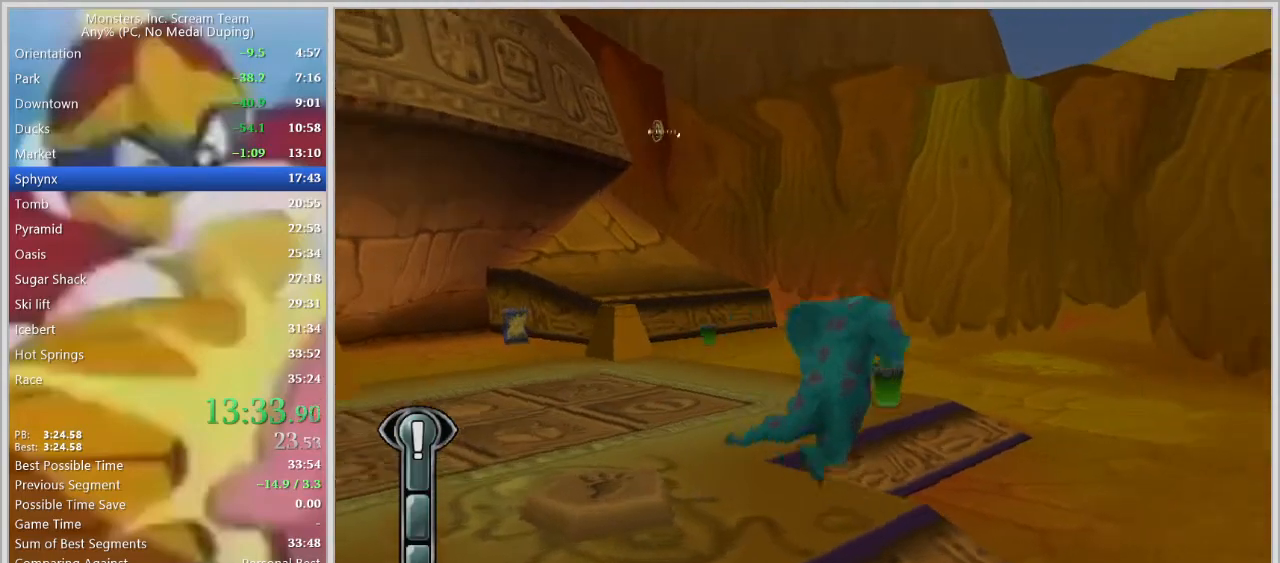
{"keys": ["d", "space", "w"], "events": [[200, "w", "up"], [250, "space", "down"], [350, "w", "down"], [433, "space", "up"], [483, "space", "down"]]}
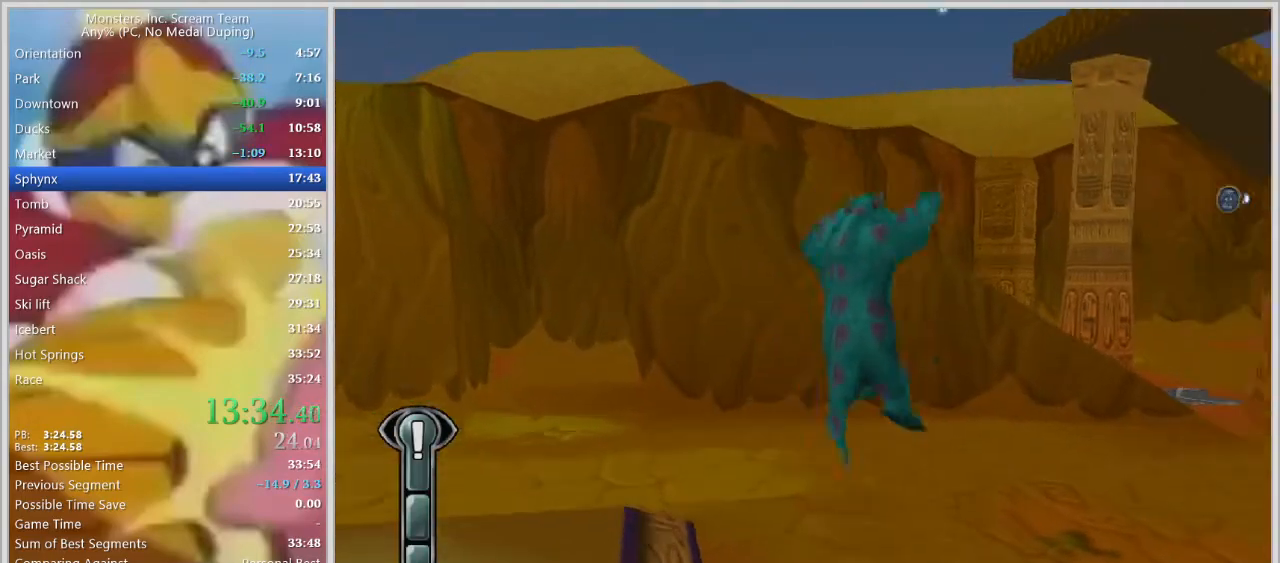
{"keys": ["d", "w"], "events": [[217, "space", "up"]]}